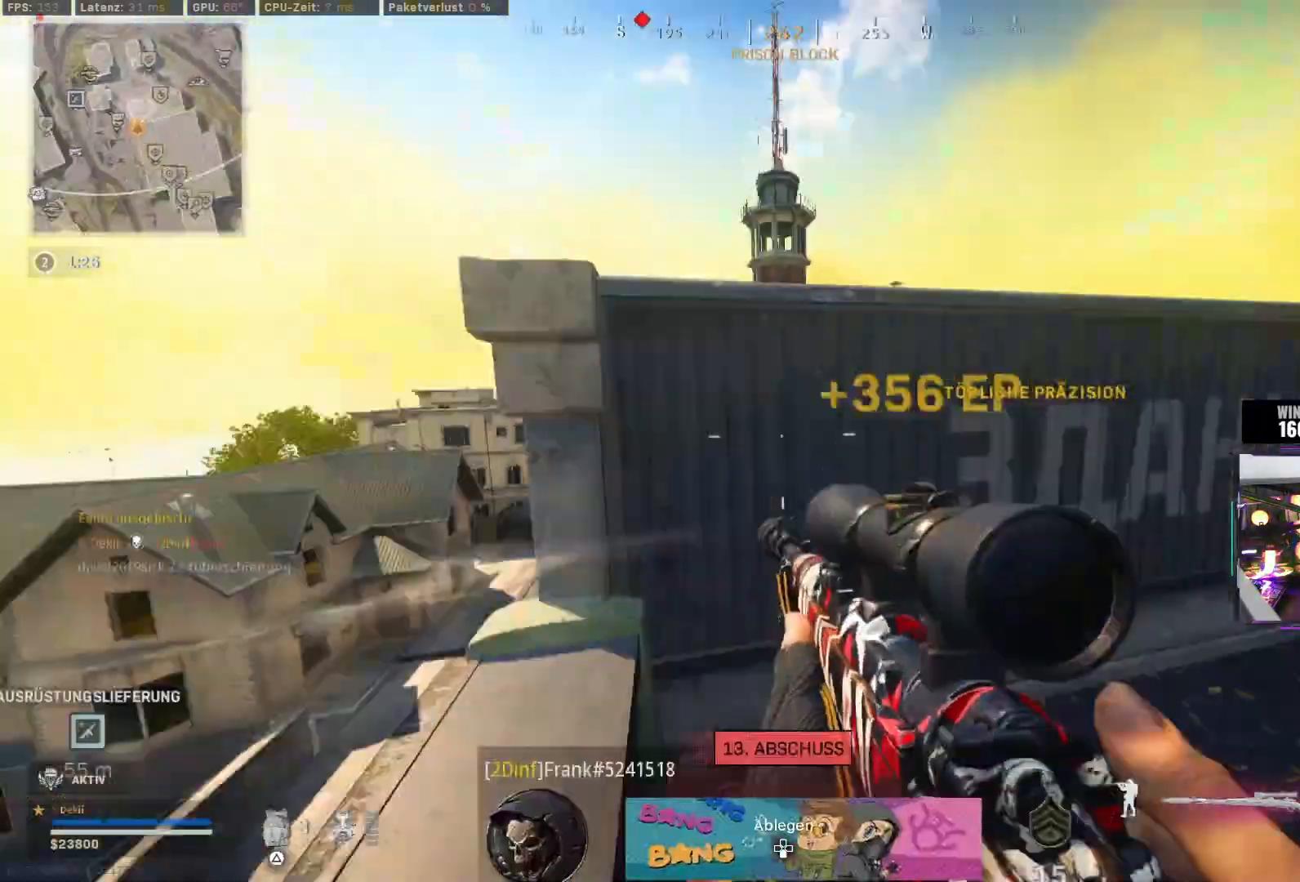
Gameplay with a controller (PlayStation layout); each line is a JSON object with the inputs held at the frame after it (dt_ms = milliseconds from this image to that frame). "events" lists button and stick changes between this image and that frame as [ms after this image, input, new state], when the widget could be followed in between.
{"dt_ms": 500, "buttons": ["CROSS"], "left_stick": "up", "right_stick": "center", "events": [[50, "right_stick", "center"], [217, "CROSS", "down"], [333, "CROSS", "up"], [383, "CROSS", "down"]]}
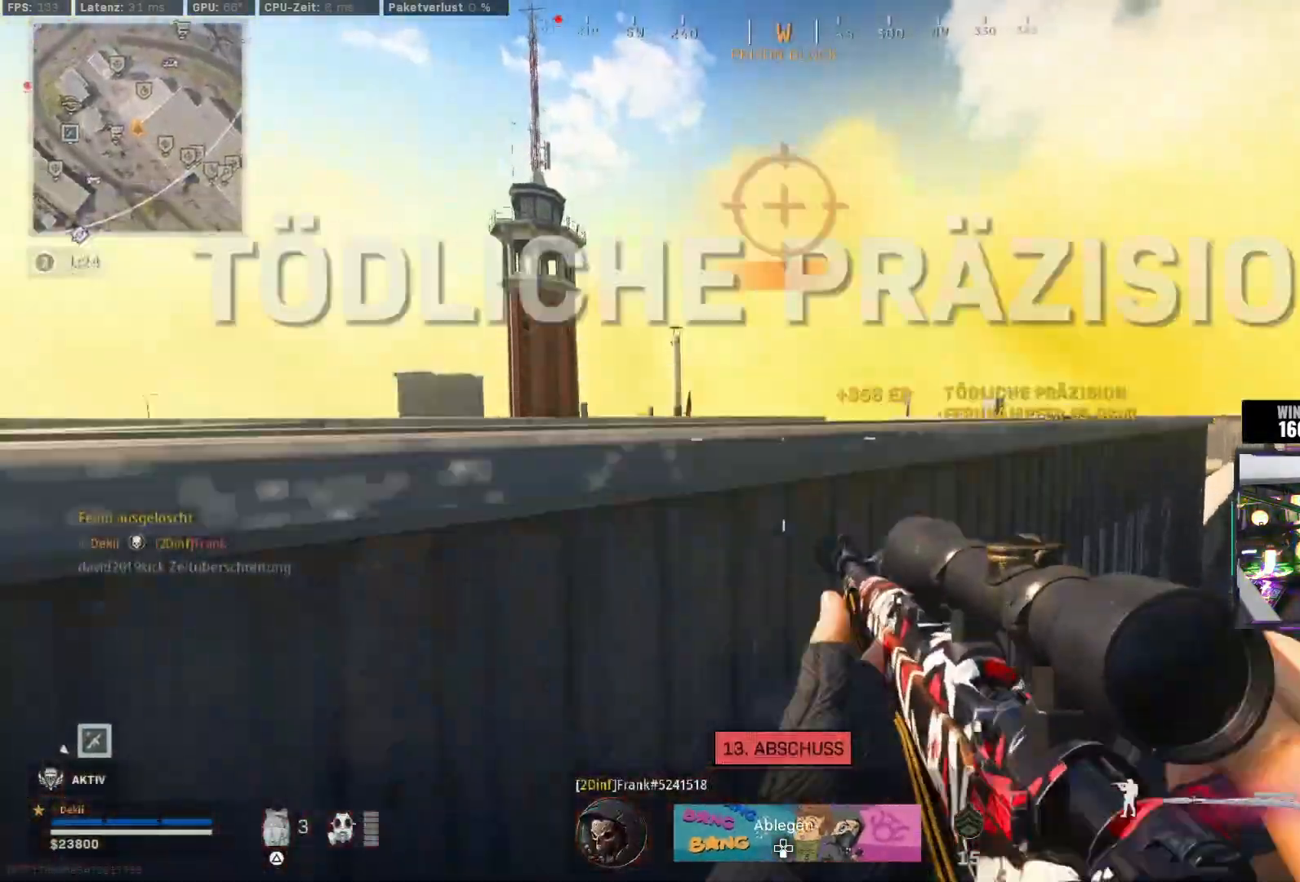
{"dt_ms": 500, "buttons": [], "left_stick": "center", "right_stick": "center", "events": [[67, "CROSS", "up"], [133, "right_stick", "right"], [150, "left_stick", "center"], [300, "right_stick", "center"]]}
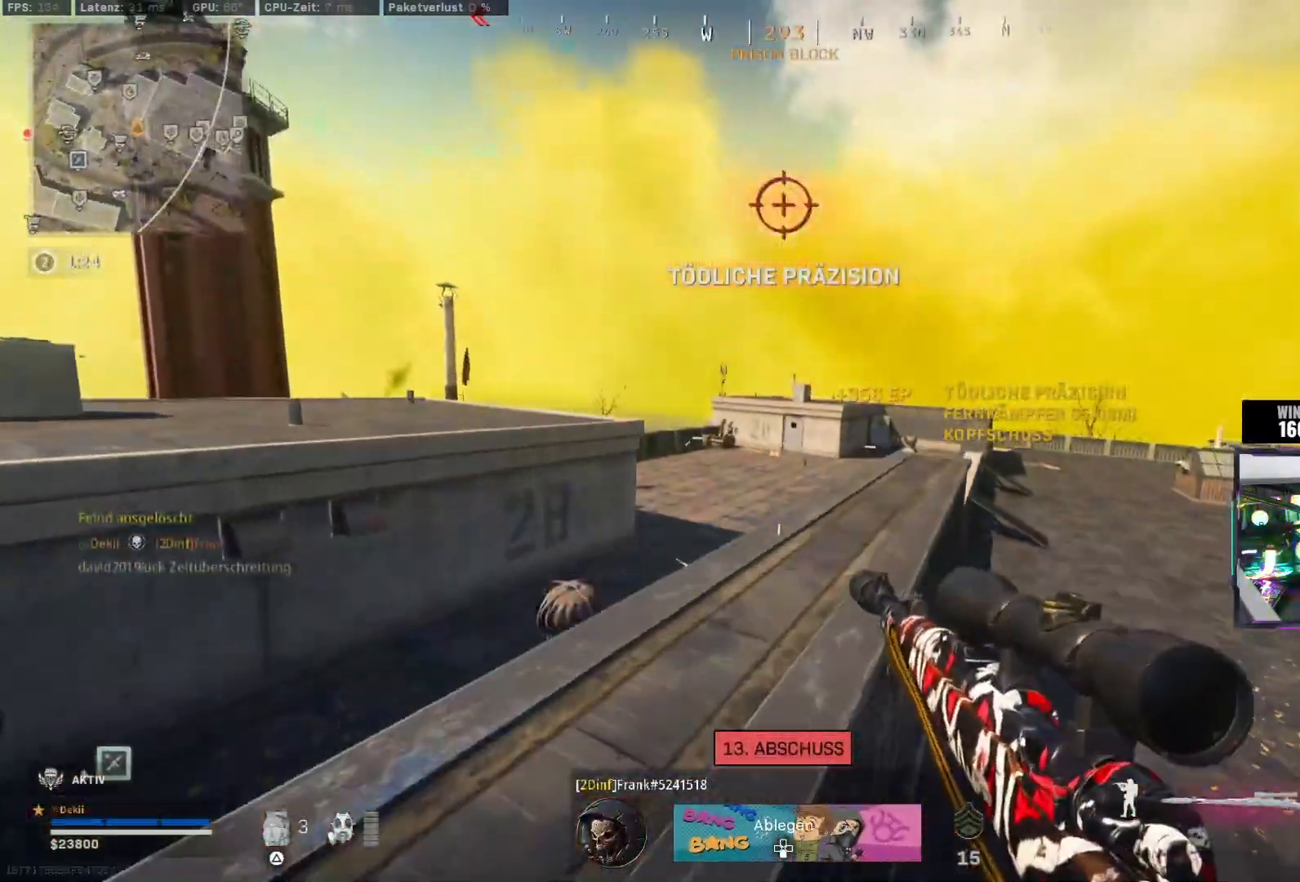
{"dt_ms": 500, "buttons": [], "left_stick": "up-right", "right_stick": "right", "events": [[50, "left_stick", "left"], [133, "left_stick", "down-left"], [217, "right_stick", "left"], [250, "left_stick", "left"], [367, "right_stick", "right"], [400, "left_stick", "up-right"]]}
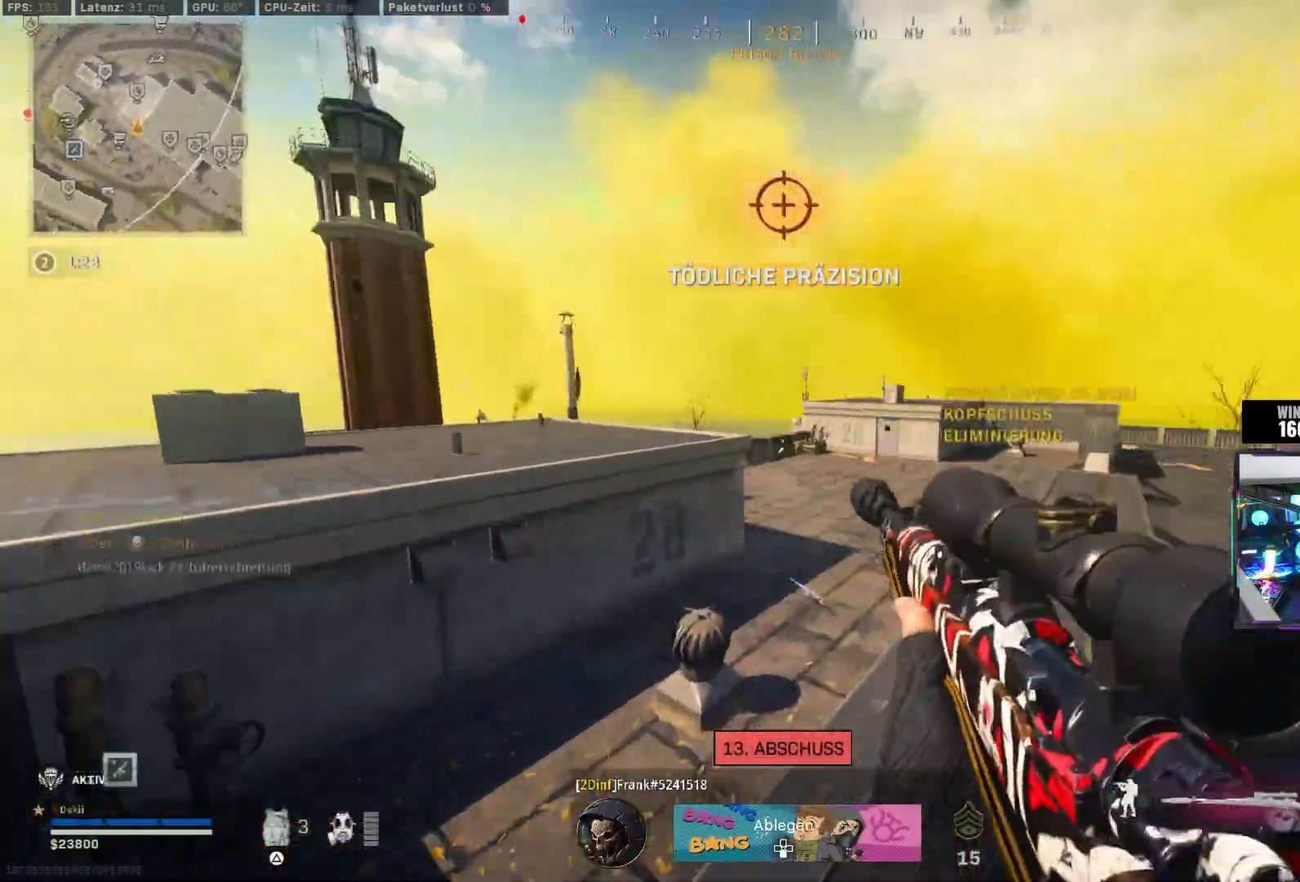
{"dt_ms": 500, "buttons": ["CIRCLE"], "left_stick": "up", "right_stick": "up-left", "events": [[50, "right_stick", "up-right"], [83, "left_stick", "up"], [150, "right_stick", "up"], [283, "CIRCLE", "down"], [400, "CIRCLE", "up"], [433, "right_stick", "up-left"], [483, "CIRCLE", "down"]]}
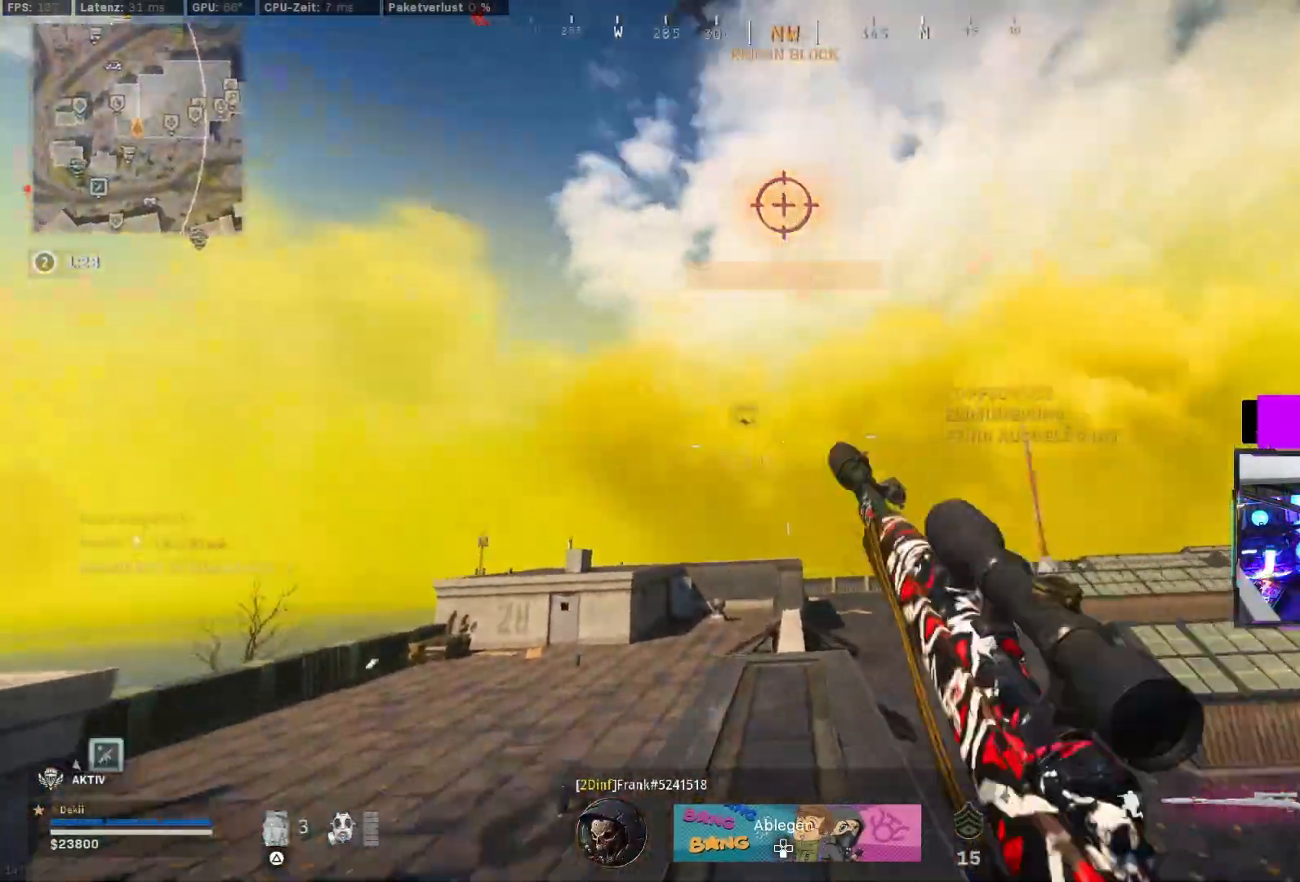
{"dt_ms": 500, "buttons": [], "left_stick": "up", "right_stick": "left", "events": [[67, "CROSS", "down"], [67, "right_stick", "down-left"], [83, "CIRCLE", "up"], [83, "left_stick", "right"], [167, "CROSS", "up"], [183, "right_stick", "right"], [233, "left_stick", "up"], [267, "right_stick", "up"], [317, "right_stick", "left"]]}
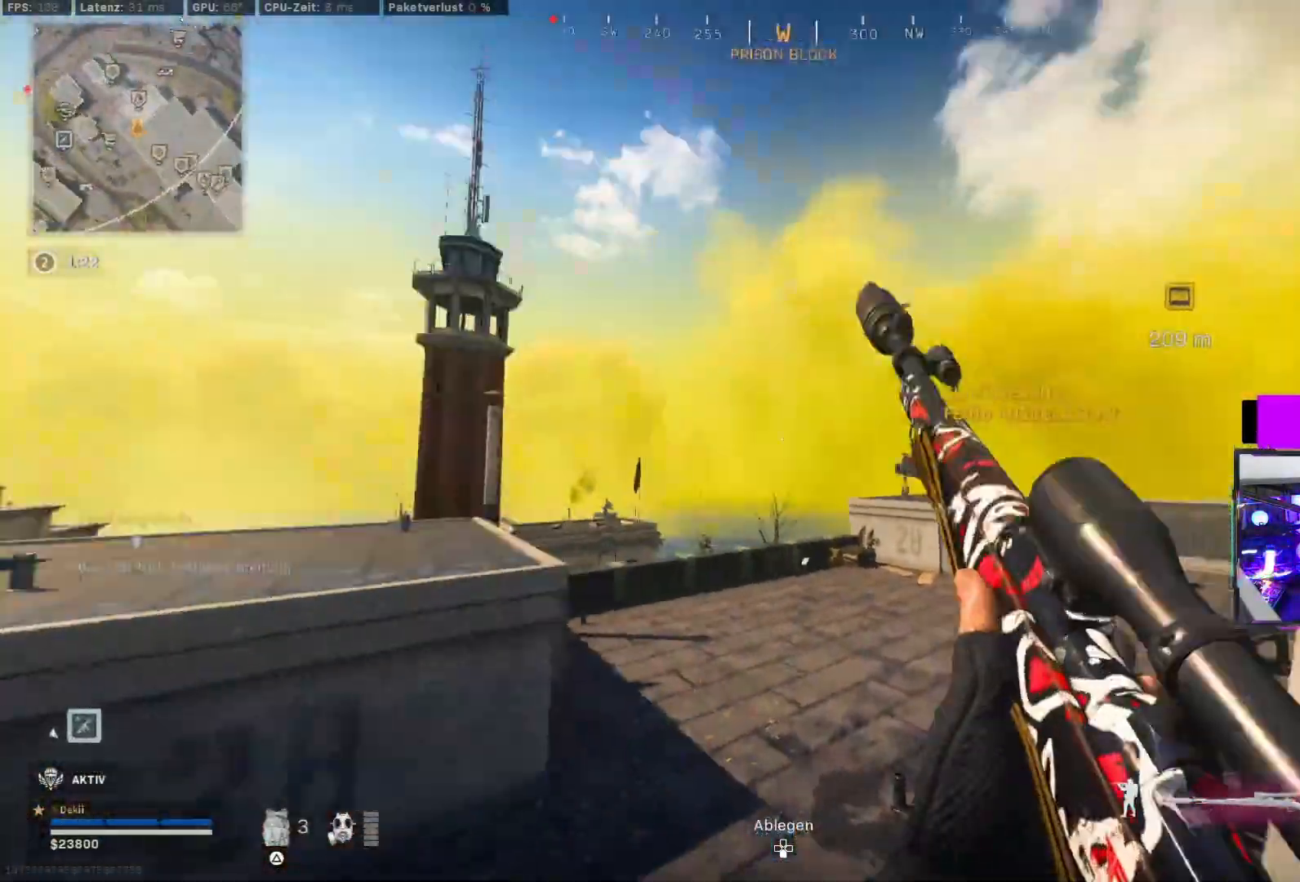
{"dt_ms": 500, "buttons": [], "left_stick": "up", "right_stick": "center", "events": [[33, "CROSS", "down"], [50, "right_stick", "center"], [150, "CROSS", "up"], [150, "TRIANGLE", "down"], [217, "TRIANGLE", "up"], [383, "TRIANGLE", "down"], [433, "TRIANGLE", "up"]]}
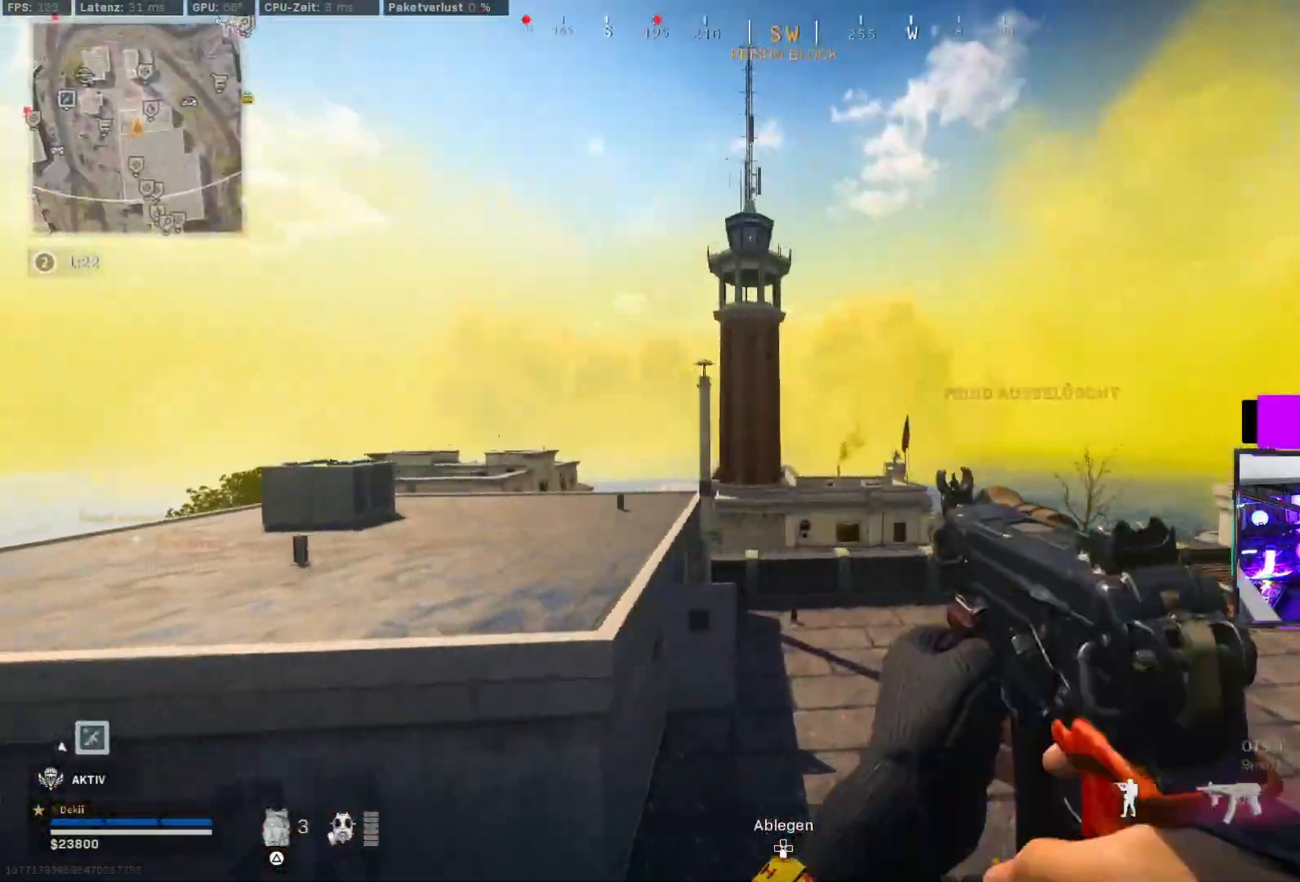
{"dt_ms": 500, "buttons": [], "left_stick": "up", "right_stick": "down-left", "events": [[50, "TRIANGLE", "down"], [133, "TRIANGLE", "up"], [400, "right_stick", "down-left"]]}
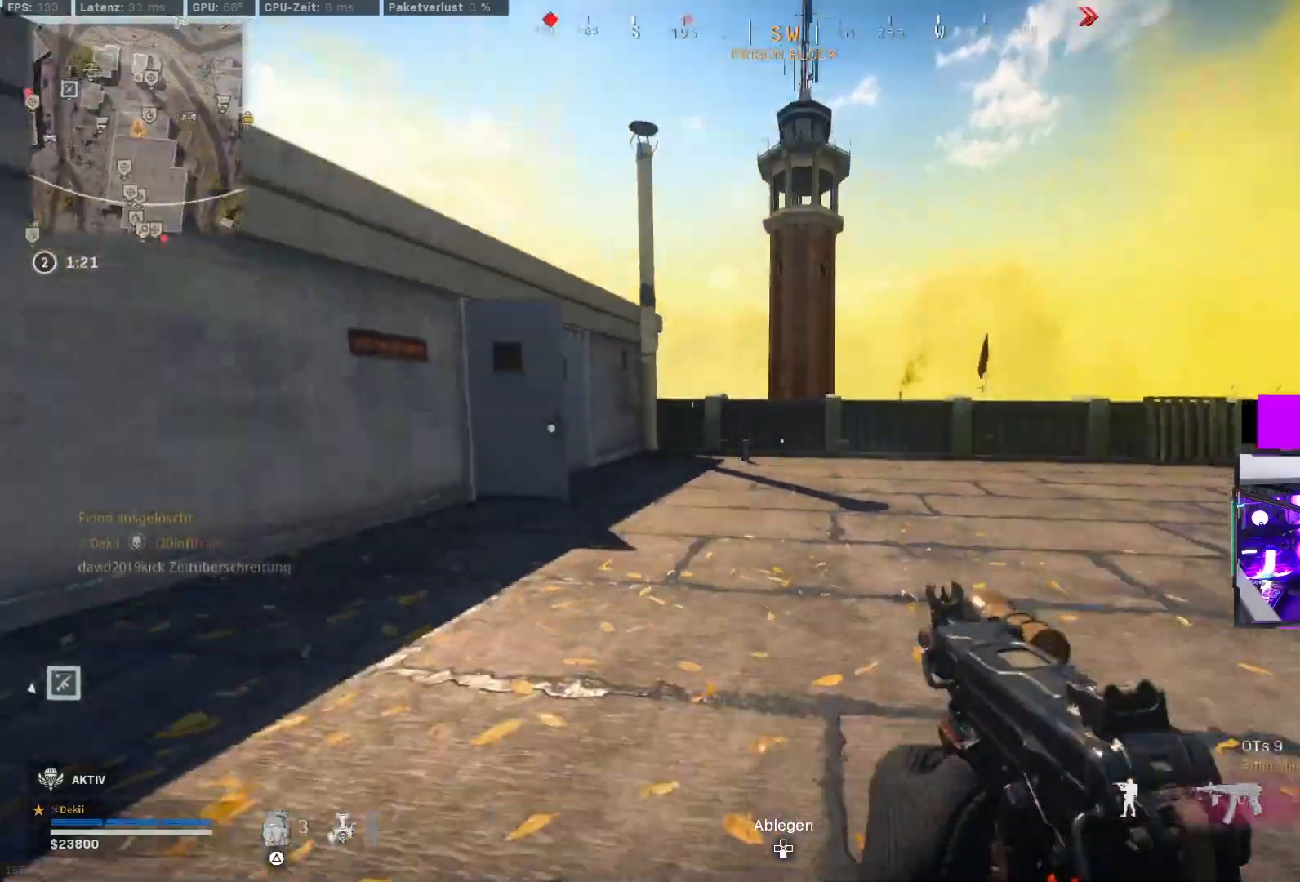
{"dt_ms": 500, "buttons": [], "left_stick": "up-right", "right_stick": "left", "events": [[33, "right_stick", "left"], [50, "CROSS", "down"], [83, "R2", "down"], [83, "SQUARE", "down"], [167, "CIRCLE", "down"], [183, "CROSS", "up"], [183, "R2", "up"], [183, "SQUARE", "up"], [233, "right_stick", "center"], [283, "CIRCLE", "up"], [367, "left_stick", "up-right"], [367, "right_stick", "left"]]}
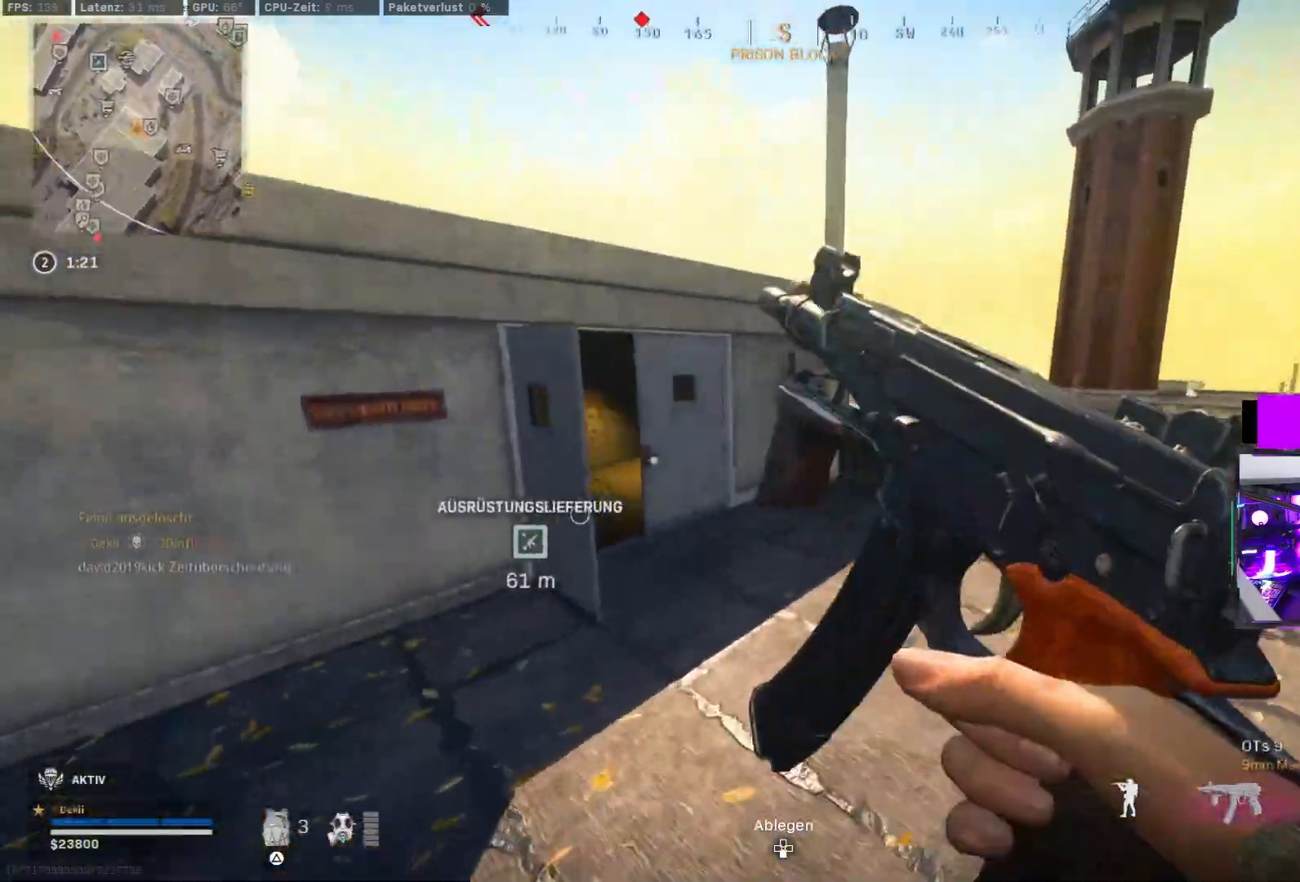
{"dt_ms": 500, "buttons": ["CROSS", "SQUARE"], "left_stick": "up", "right_stick": "left", "events": [[200, "L2", "down"], [200, "left_stick", "up"], [283, "L2", "up"], [333, "CIRCLE", "down"], [367, "L2", "down"], [400, "CROSS", "down"], [417, "L2", "up"], [467, "CIRCLE", "up"], [483, "SQUARE", "down"]]}
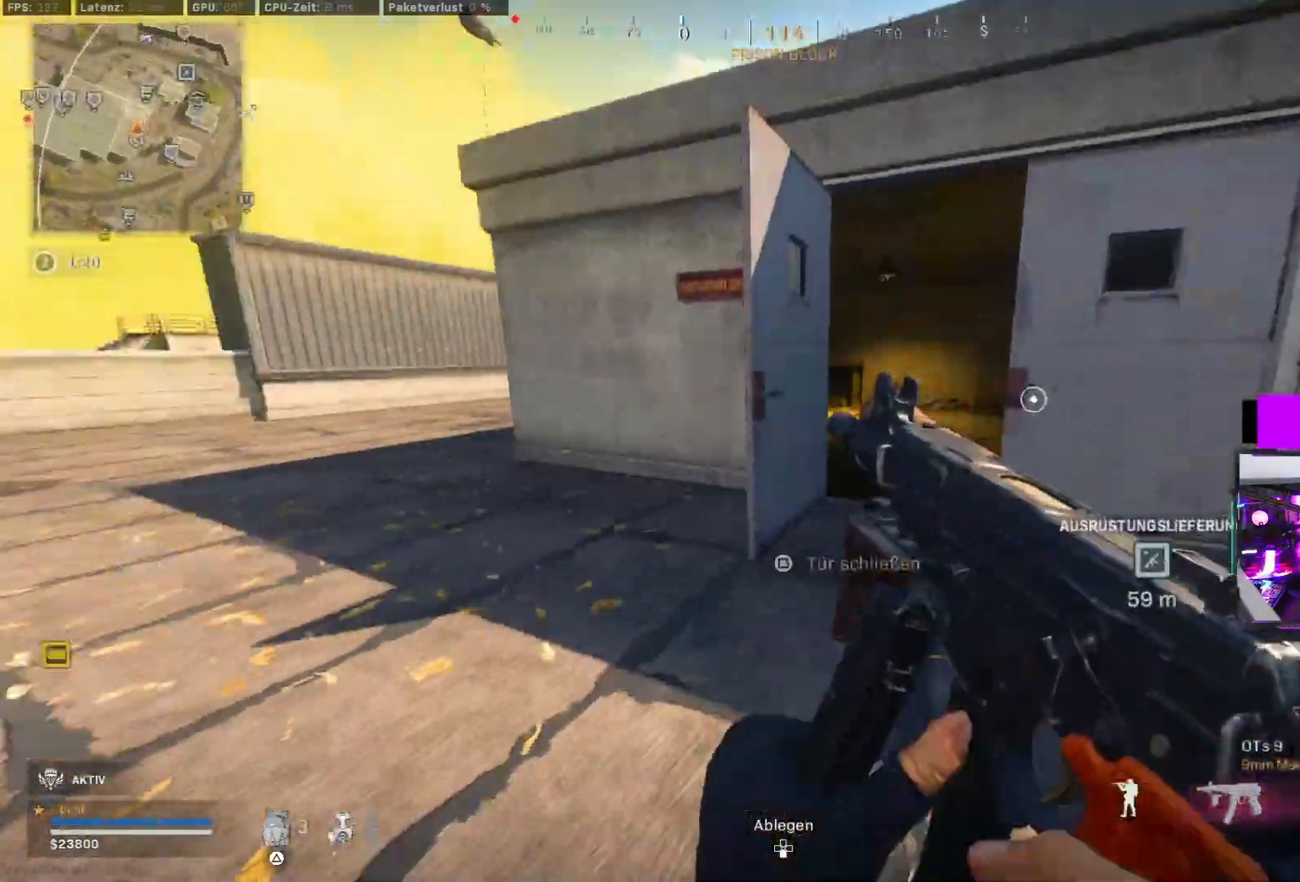
{"dt_ms": 500, "buttons": [], "left_stick": "up-right", "right_stick": "center", "events": [[33, "CROSS", "up"], [50, "SQUARE", "up"], [50, "right_stick", "center"], [83, "left_stick", "right"], [117, "right_stick", "up-right"], [133, "left_stick", "down-right"], [183, "right_stick", "right"], [367, "left_stick", "up-right"], [500, "right_stick", "center"]]}
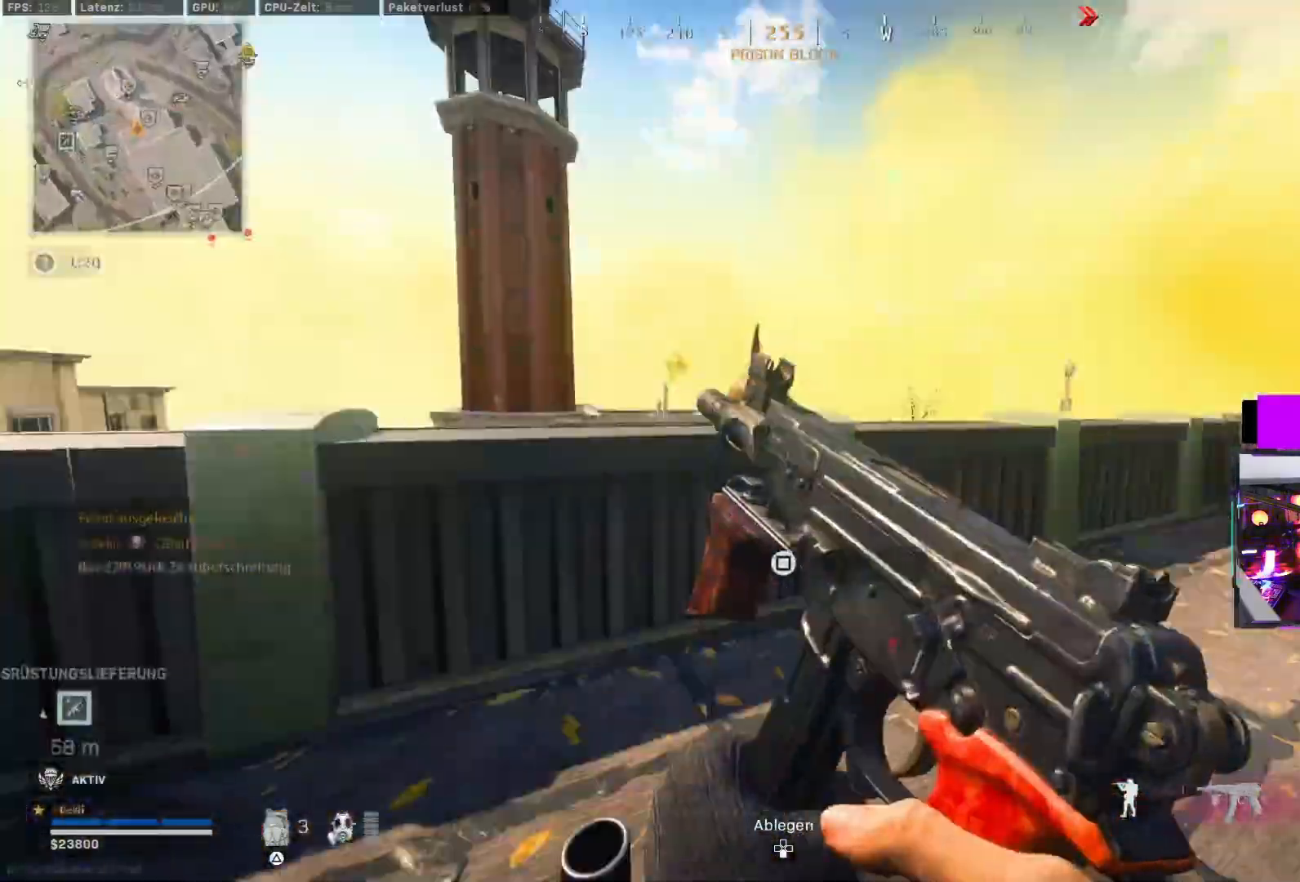
{"dt_ms": 500, "buttons": ["CROSS"], "left_stick": "up-right", "right_stick": "down-left", "events": [[133, "TRIANGLE", "down"], [200, "TRIANGLE", "up"], [250, "L3", "down"], [350, "L3", "up"], [400, "CROSS", "down"], [433, "right_stick", "left"], [500, "right_stick", "down-left"]]}
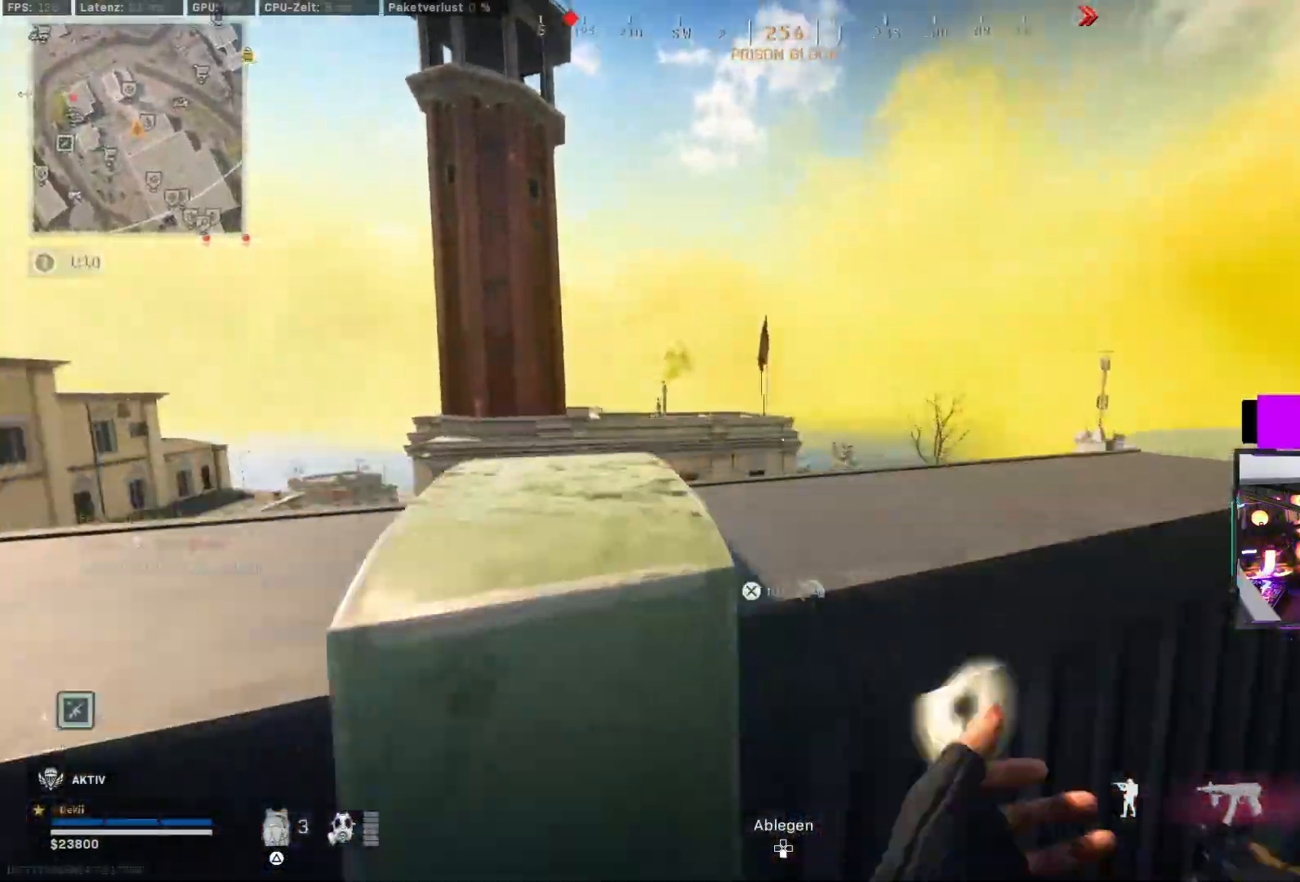
{"dt_ms": 500, "buttons": ["SQUARE", "L2", "R2"], "left_stick": "right", "right_stick": "left", "events": [[17, "CROSS", "up"], [150, "right_stick", "left"], [217, "left_stick", "center"], [400, "left_stick", "right"], [450, "L2", "down"], [450, "R2", "down"], [450, "SQUARE", "down"]]}
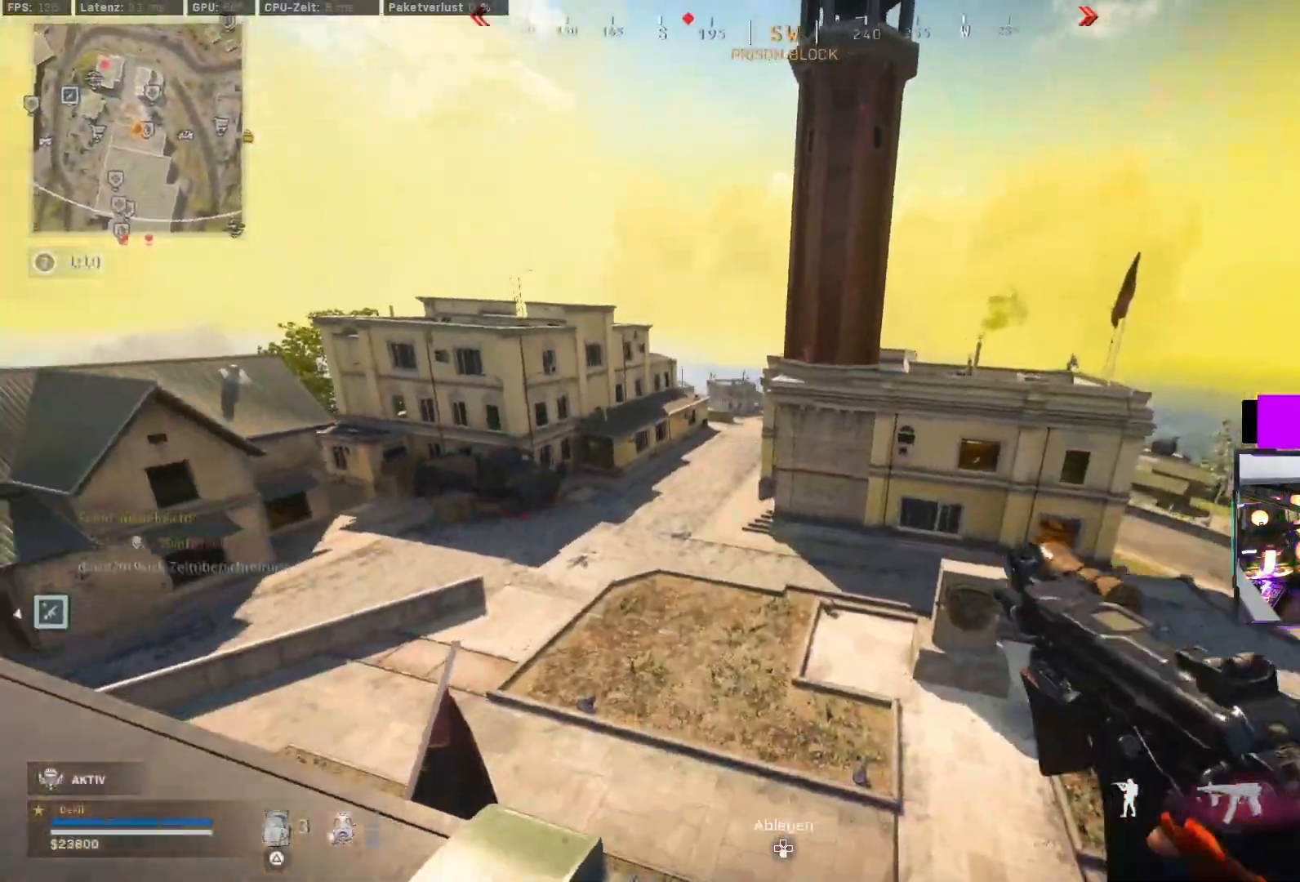
{"dt_ms": 500, "buttons": ["CROSS", "SQUARE"], "left_stick": "up-left", "right_stick": "right", "events": [[17, "R2", "up"], [33, "L2", "up"], [33, "SQUARE", "up"], [67, "left_stick", "center"], [117, "left_stick", "up-left"], [133, "SQUARE", "down"], [183, "SQUARE", "up"], [217, "right_stick", "center"], [283, "SQUARE", "down"], [300, "right_stick", "right"], [317, "CIRCLE", "down"], [333, "SQUARE", "up"], [400, "CROSS", "down"], [417, "CIRCLE", "up"], [483, "SQUARE", "down"]]}
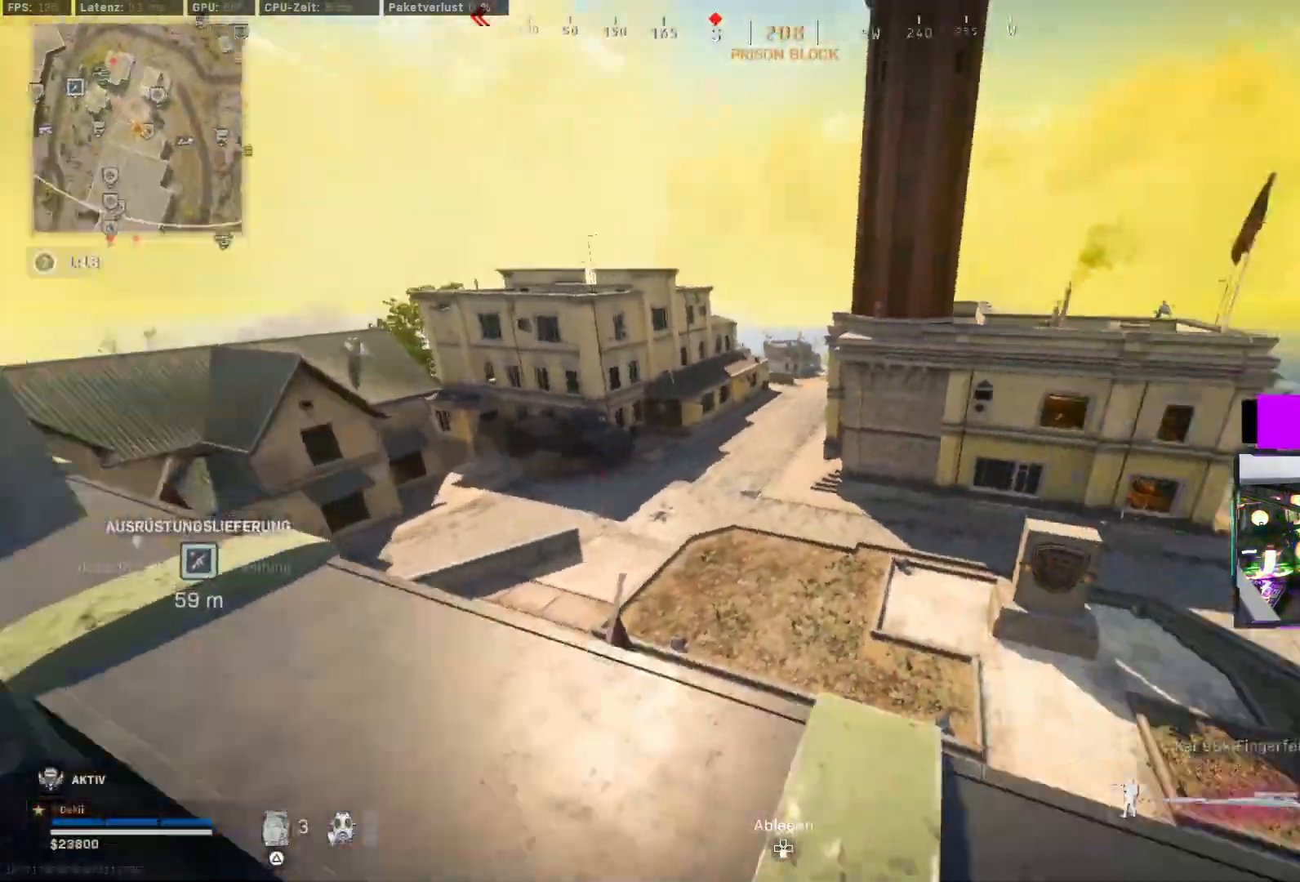
{"dt_ms": 500, "buttons": [], "left_stick": "center", "right_stick": "up-right", "events": [[33, "CROSS", "up"], [50, "SQUARE", "up"], [83, "left_stick", "left"], [100, "SQUARE", "down"], [250, "SQUARE", "up"], [300, "left_stick", "down-left"], [367, "right_stick", "up-right"], [483, "left_stick", "center"]]}
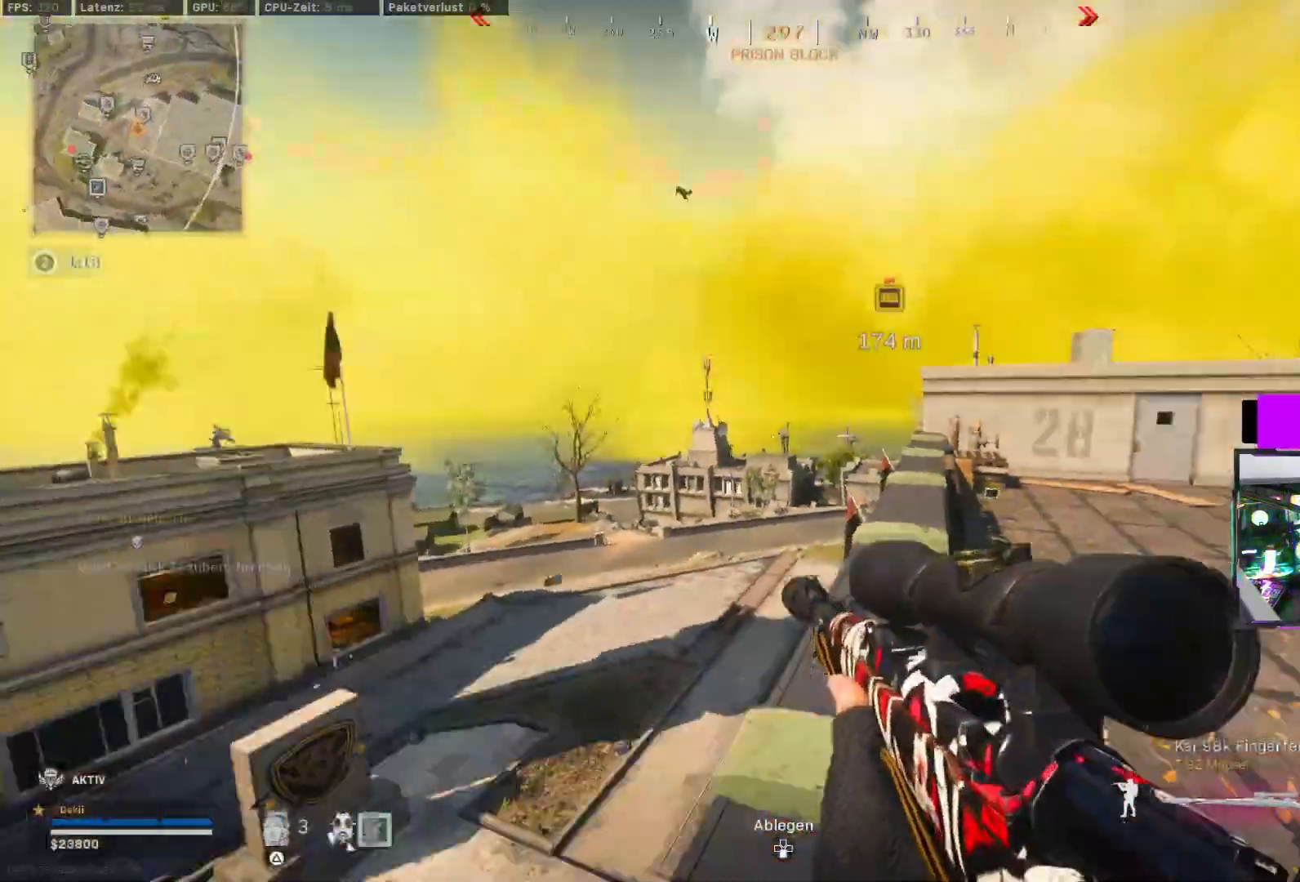
{"dt_ms": 500, "buttons": [], "left_stick": "up-right", "right_stick": "left", "events": [[17, "left_stick", "up"], [67, "right_stick", "center"], [117, "L3", "down"], [200, "right_stick", "right"], [233, "L3", "up"], [300, "left_stick", "down-right"], [300, "right_stick", "left"], [500, "left_stick", "up-right"]]}
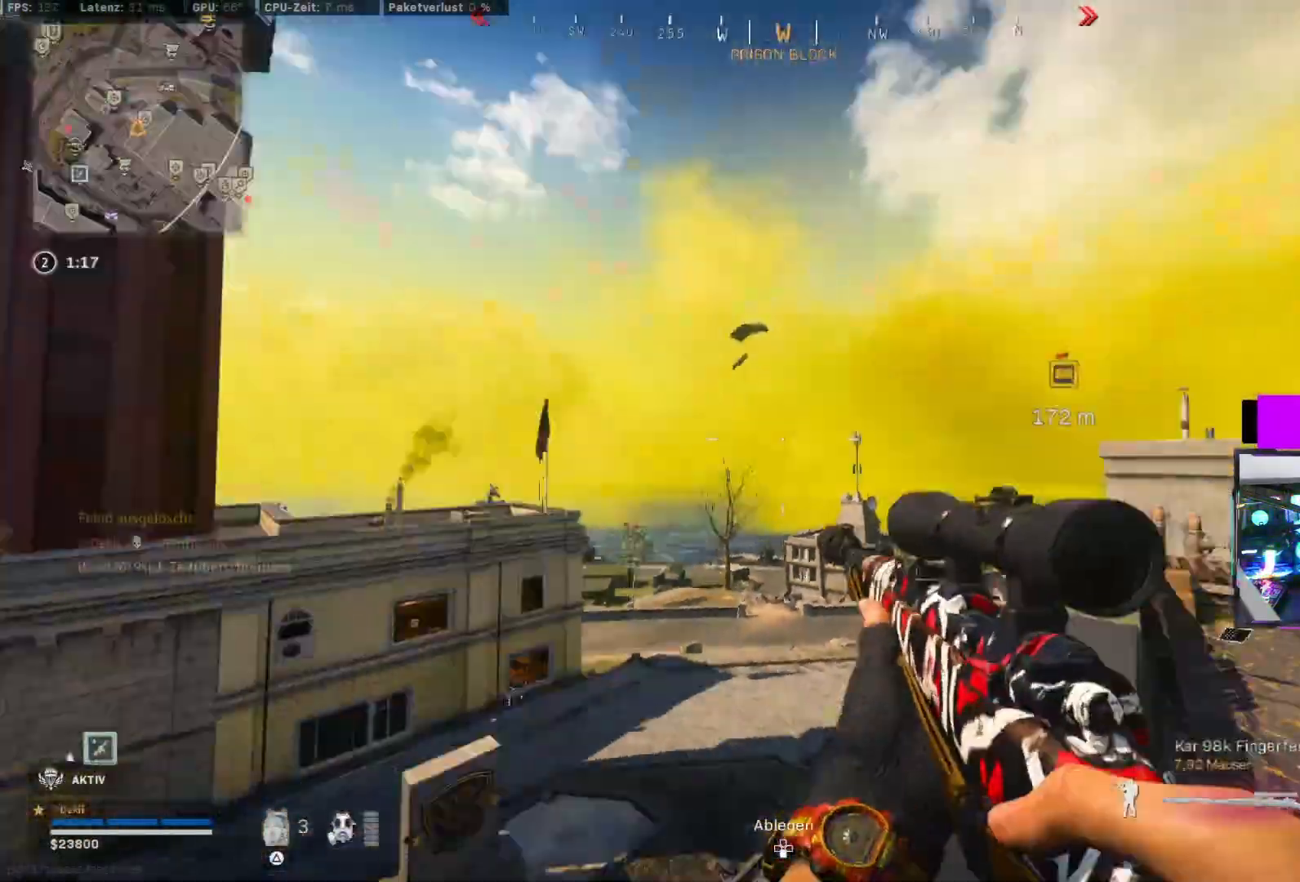
{"dt_ms": 1000, "buttons": [], "left_stick": "down-right", "right_stick": "left"}
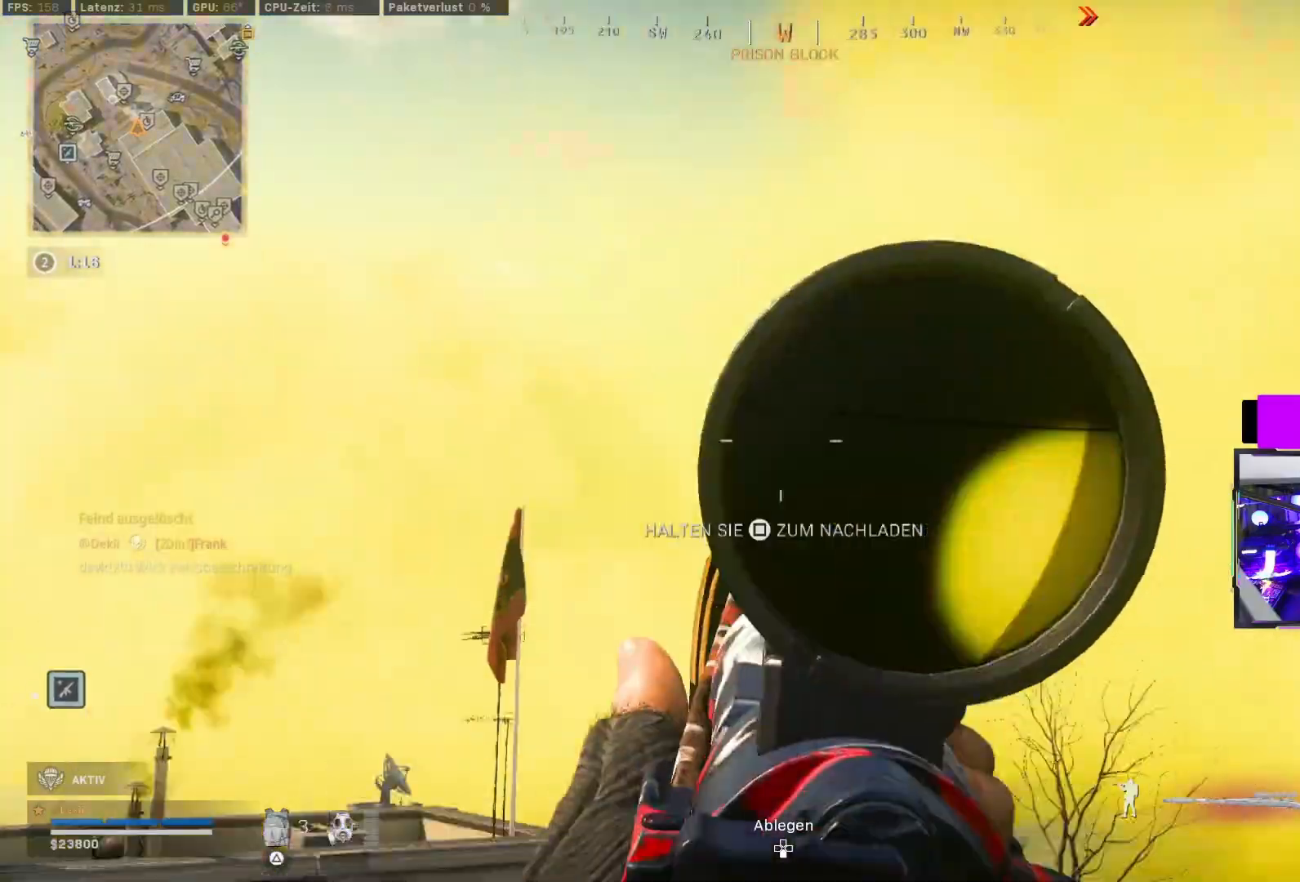
{"dt_ms": 500, "buttons": [], "left_stick": "up-left", "right_stick": "up-right", "events": [[100, "left_stick", "down-left"], [167, "left_stick", "up-left"], [267, "L3", "down"], [333, "L3", "up"], [350, "right_stick", "up"], [417, "L3", "down"], [450, "right_stick", "up-right"], [500, "L3", "up"]]}
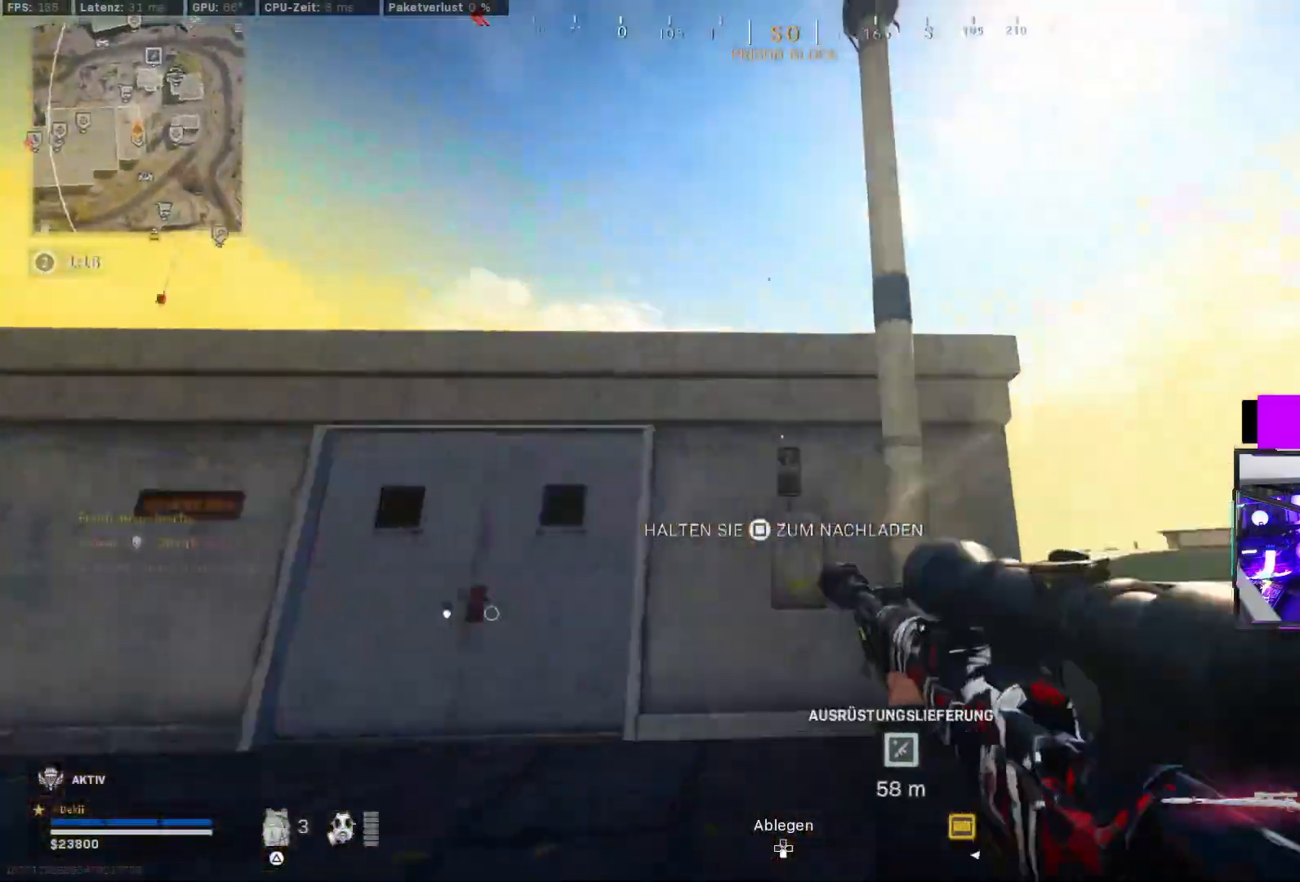
{"dt_ms": 500, "buttons": ["L2"], "left_stick": "center", "right_stick": "up", "events": [[83, "right_stick", "right"], [100, "left_stick", "down"], [233, "right_stick", "center"], [267, "left_stick", "up-right"], [383, "left_stick", "center"], [417, "right_stick", "up"], [467, "L2", "down"]]}
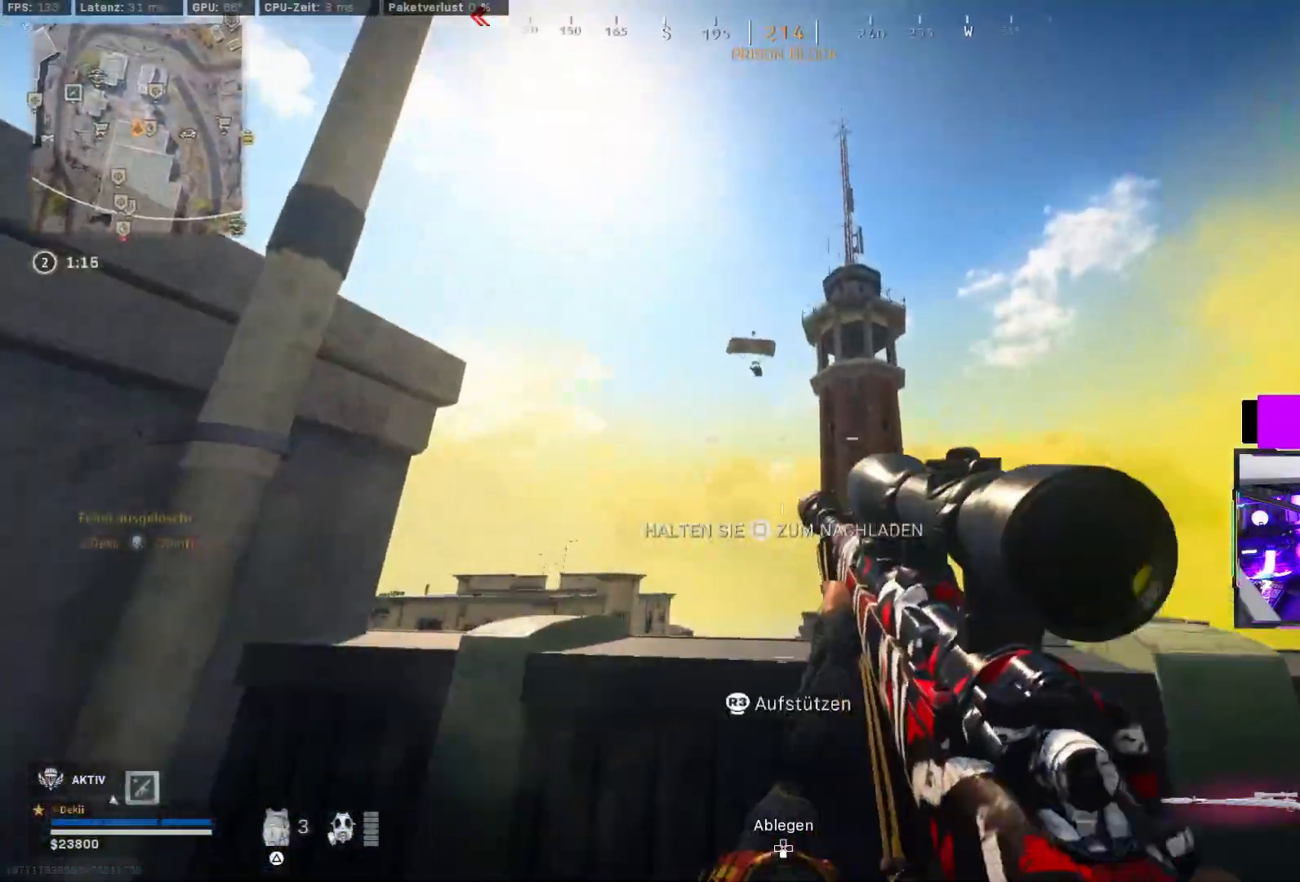
{"dt_ms": 1000, "buttons": [], "left_stick": "up-left", "right_stick": "down-left"}
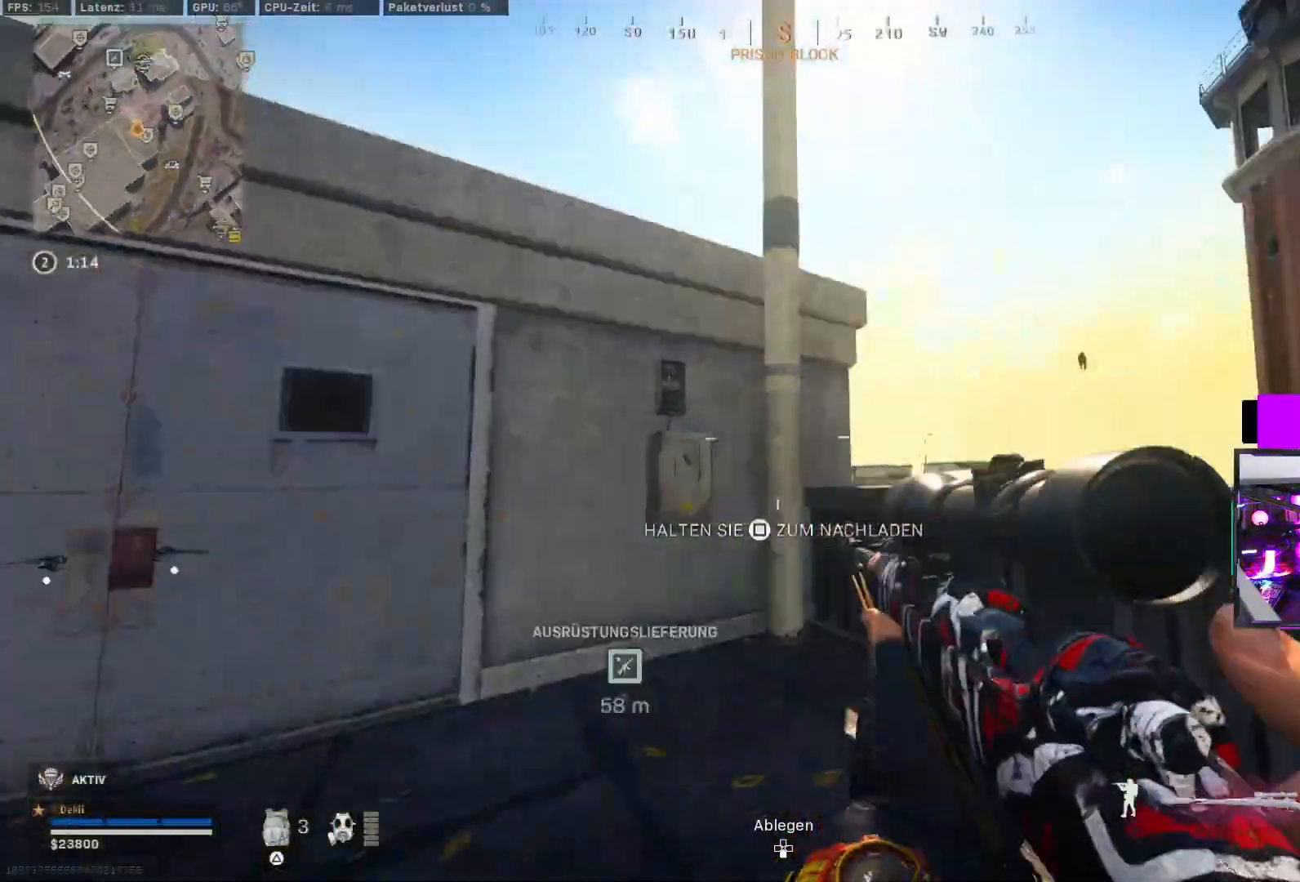
{"dt_ms": 500, "buttons": [], "left_stick": "up", "right_stick": "left", "events": [[217, "CIRCLE", "down"], [233, "right_stick", "center"], [267, "CROSS", "down"], [317, "CIRCLE", "up"], [383, "right_stick", "left"], [400, "CROSS", "up"], [467, "left_stick", "up"]]}
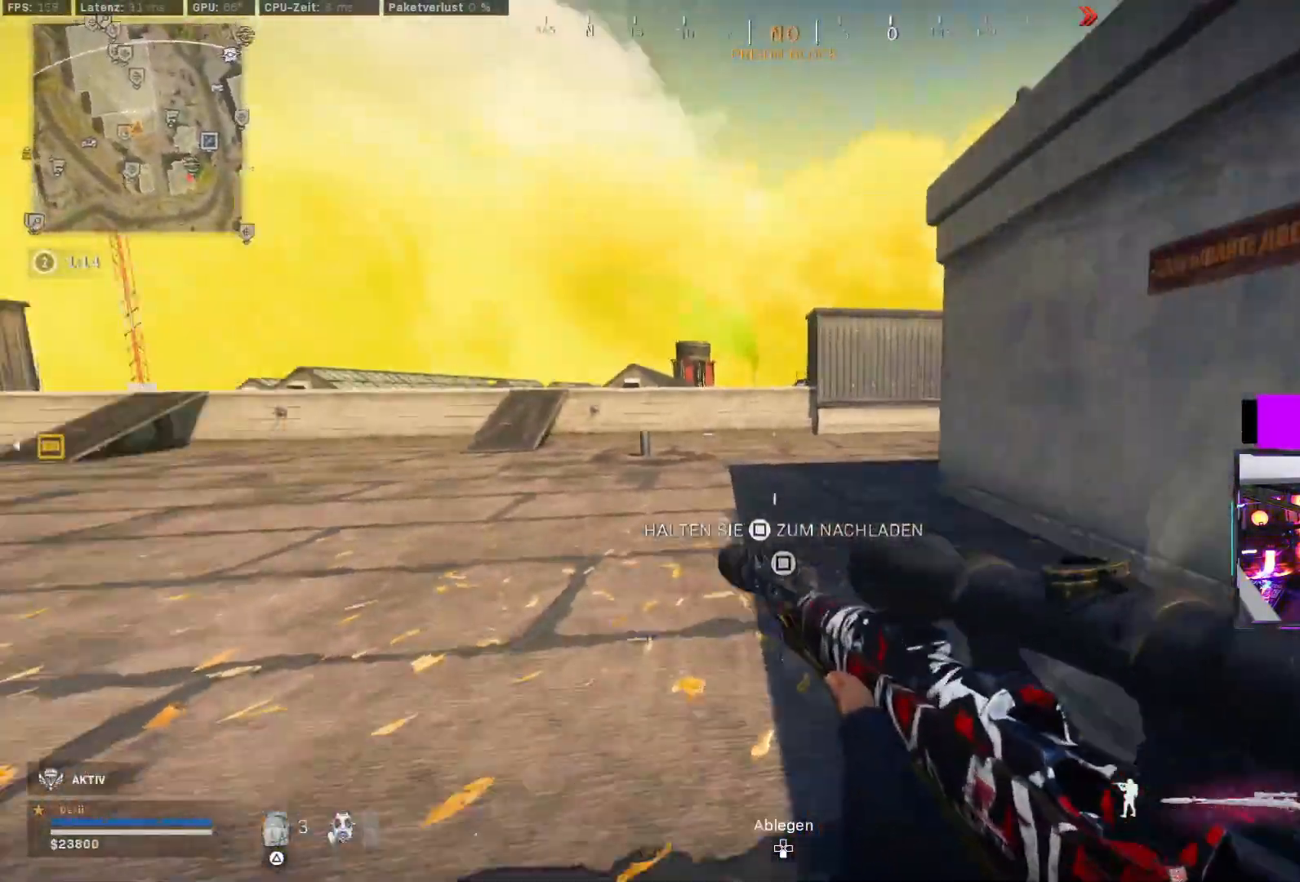
{"dt_ms": 500, "buttons": [], "left_stick": "up", "right_stick": "center", "events": [[67, "right_stick", "center"]]}
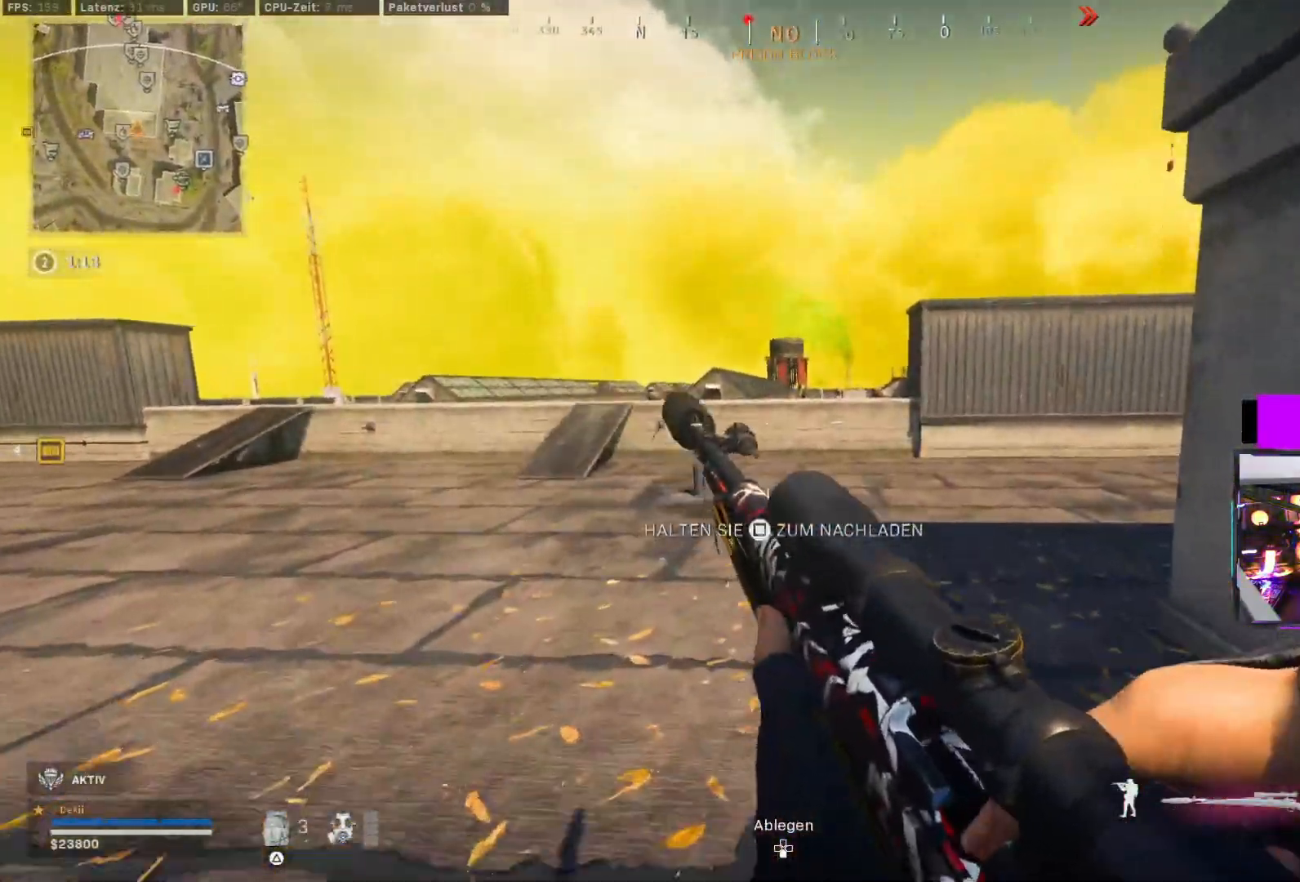
{"dt_ms": 500, "buttons": [], "left_stick": "up", "right_stick": "left", "events": [[467, "right_stick", "left"]]}
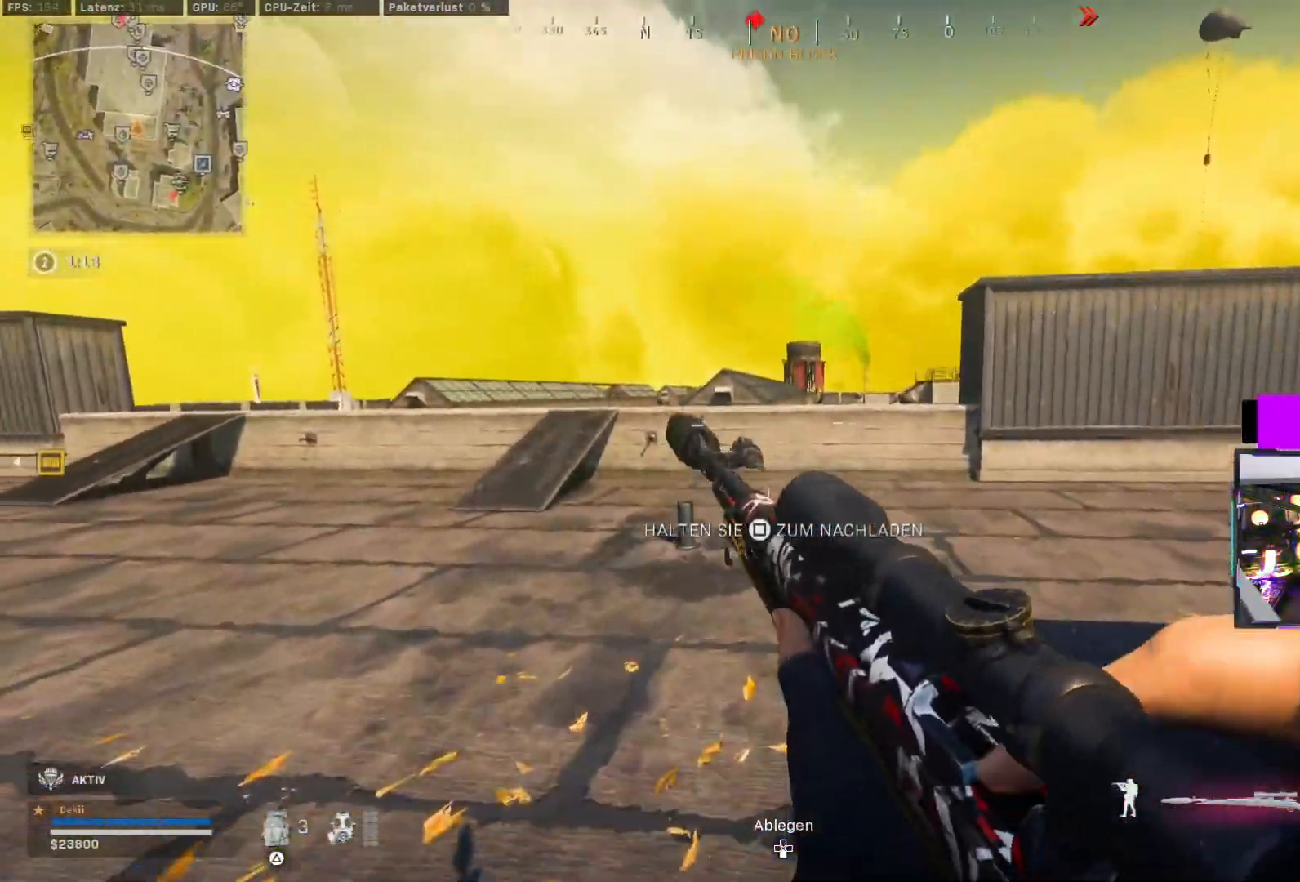
{"dt_ms": 500, "buttons": [], "left_stick": "up", "right_stick": "center", "events": [[100, "CIRCLE", "down"], [100, "L2", "down"], [100, "R2", "down"], [117, "right_stick", "center"], [183, "L2", "up"], [217, "CROSS", "down"], [233, "CIRCLE", "up"], [233, "R2", "up"], [317, "CROSS", "up"]]}